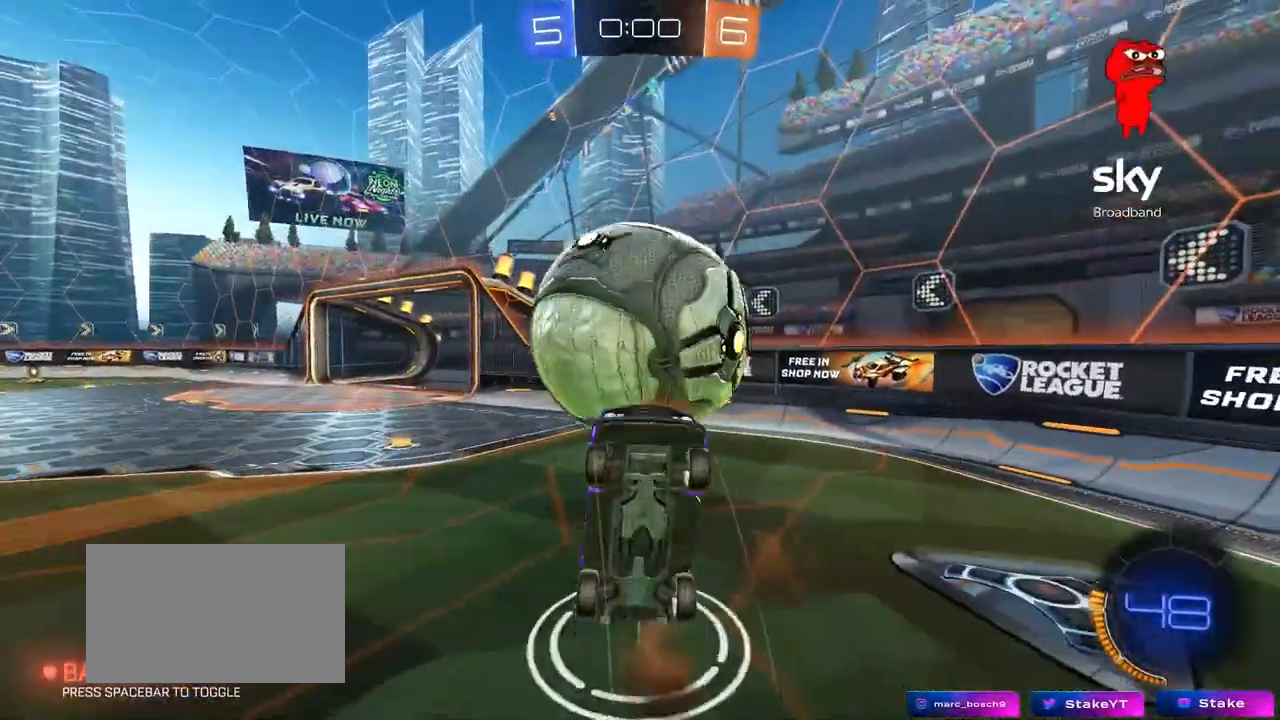
Gameplay with keyboard and mouse; each line is a JSON object with the keys and mouse buttons held at the frame after it. "events" lists presses ("down") and releases ("up") of "1", "2", "3", "4", "5", "a", "alt", "c", "caps_lock", "ctrl", "d", "e", "f", "g", "q", "r", "s", "shift", "space", "t", "tab", "v", "w", "x", "z", "mouse_left", "mouse_wheel" and "mouse_right" between this image and that frame as [ms after this image, input, new state], when the widget could be followed in between. "mouse_left", "mouse_wheel", "mouse_right" = the "left", "wheel", "right" buttons of the "mouse" list. No other keys are recorded. "wheel" means that the mouse wheel is clicked or scrolled. "mouse_move" is the direction in which the mouse moves at that frame (one of eight, or "still"), when it could be read.
{"keys": ["a", "shift", "w"], "mouse": ["left"], "mouse_move": "still", "events": [[33, "mouse_right", "up"], [33, "s", "up"], [167, "a", "down"], [167, "mouse_left", "down"], [167, "shift", "down"], [167, "w", "down"]]}
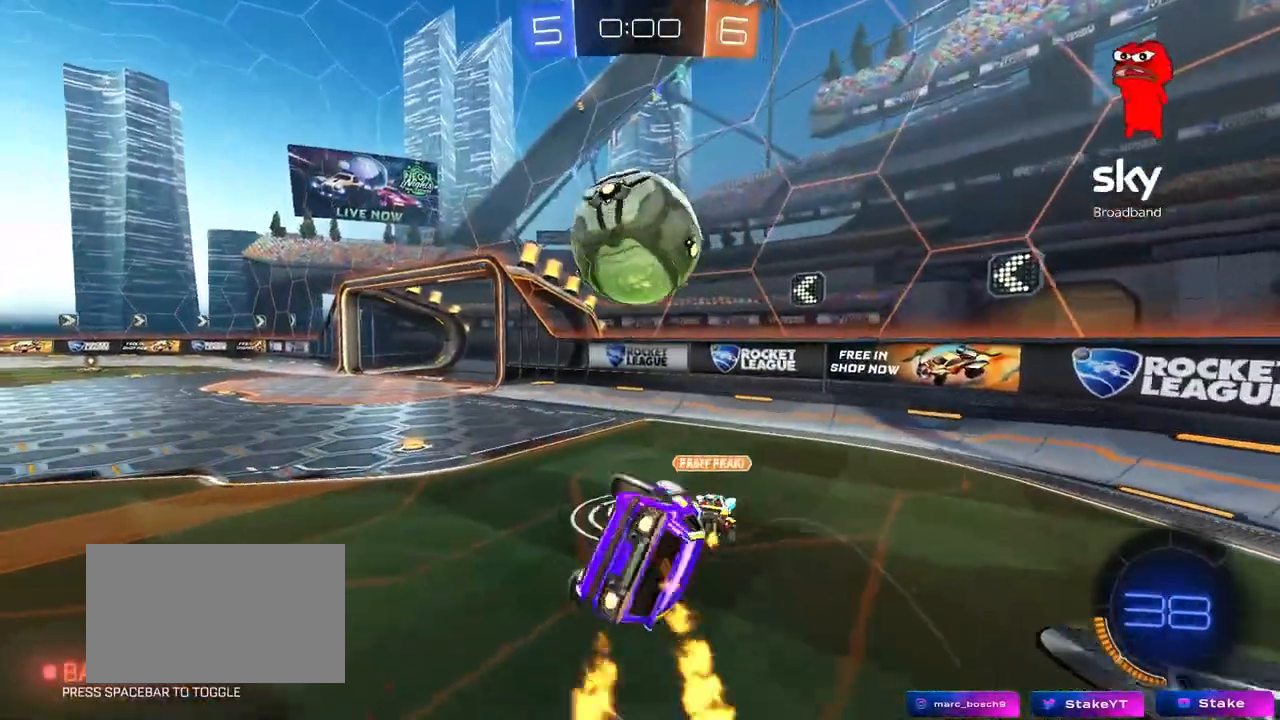
{"keys": ["w"], "mouse": ["left"], "mouse_move": "still", "events": [[100, "shift", "up"], [333, "a", "up"], [333, "w", "up"], [467, "w", "down"]]}
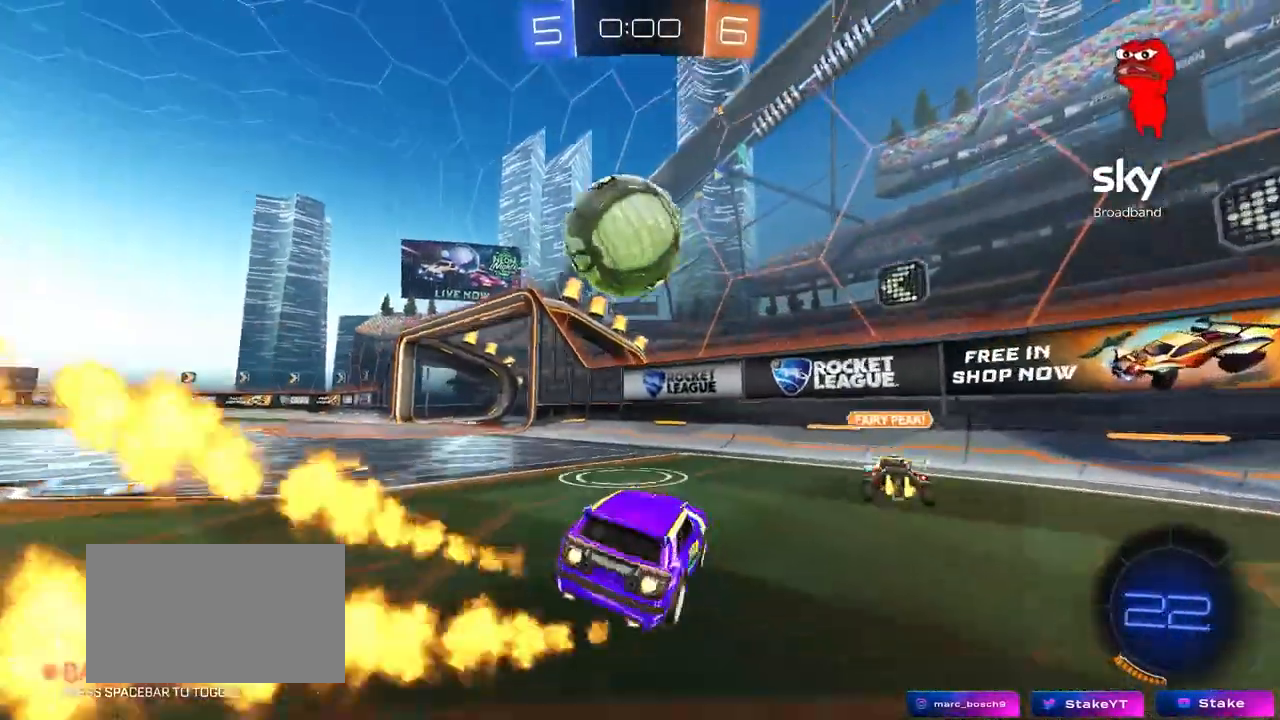
{"keys": ["a", "shift"], "mouse": ["left"], "mouse_move": "down", "events": [[17, "a", "down"], [67, "a", "up"], [200, "a", "down"], [300, "a", "up"], [300, "d", "down"], [300, "w", "up"], [350, "d", "up"], [400, "a", "down"], [400, "mouse_right", "down"], [400, "shift", "down"], [483, "mouse_right", "up"]]}
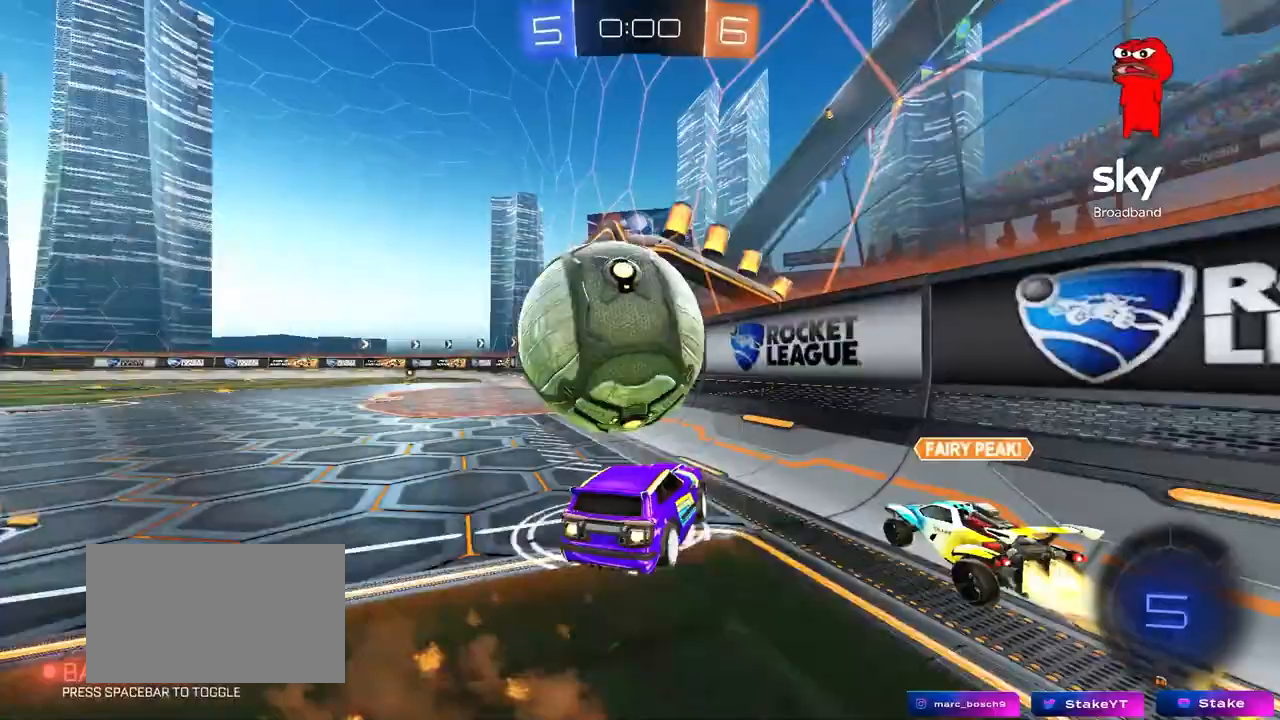
{"keys": ["a", "shift"], "mouse": [], "mouse_move": "still", "events": [[33, "mouse_right", "down"], [183, "mouse_right", "up"], [450, "mouse_left", "up"]]}
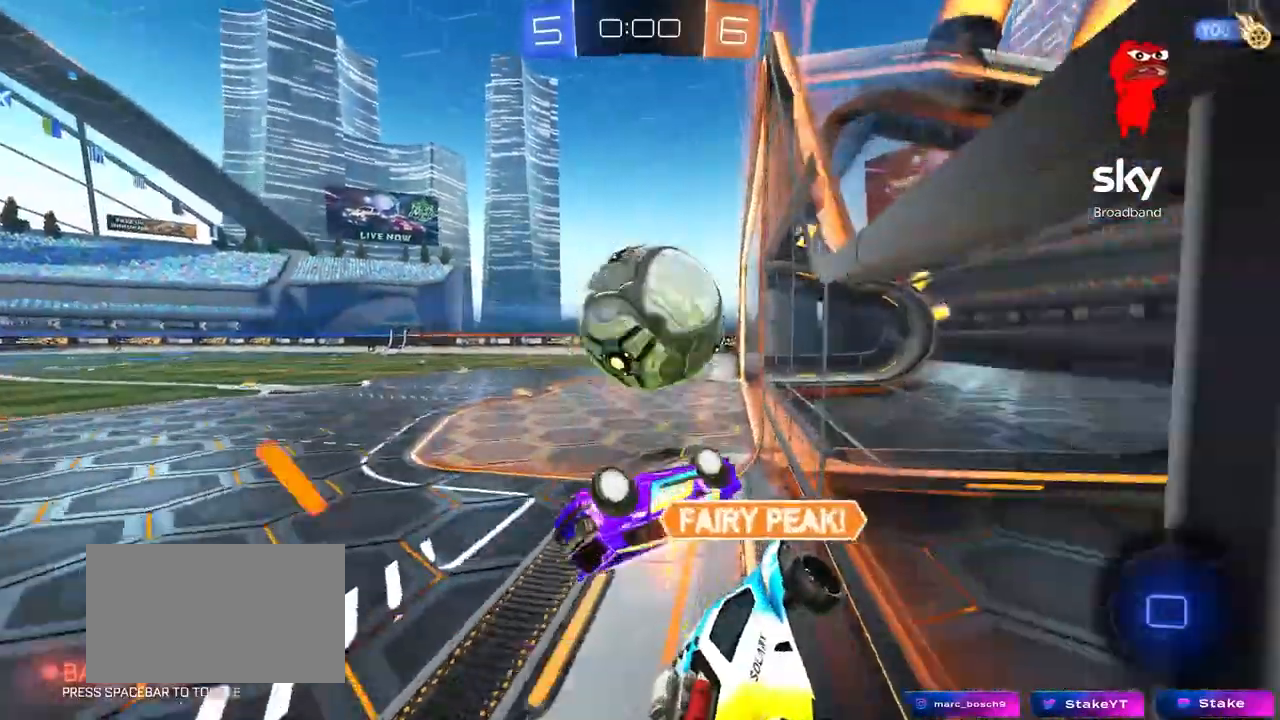
{"keys": ["a"], "mouse": [], "mouse_move": "still", "events": [[50, "w", "down"], [200, "shift", "up"], [383, "w", "up"], [433, "a", "up"], [467, "a", "down"]]}
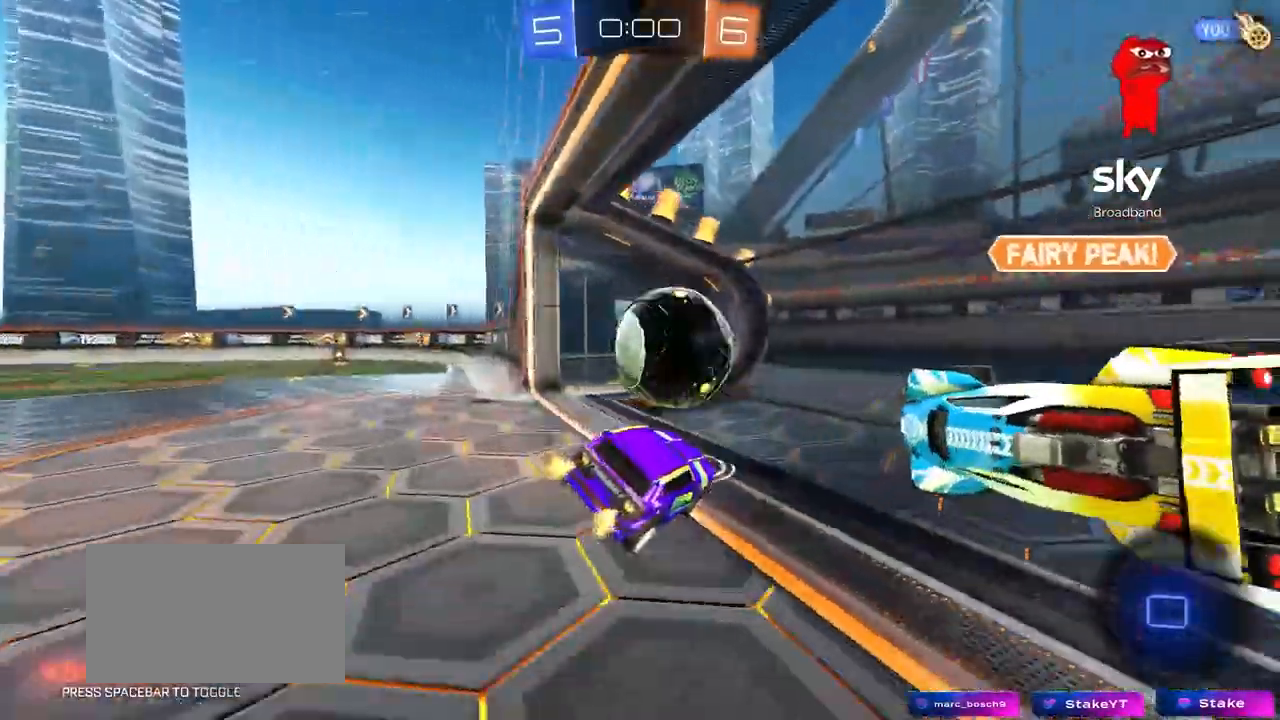
{"keys": [], "mouse": [], "mouse_move": "still", "events": [[350, "a", "up"]]}
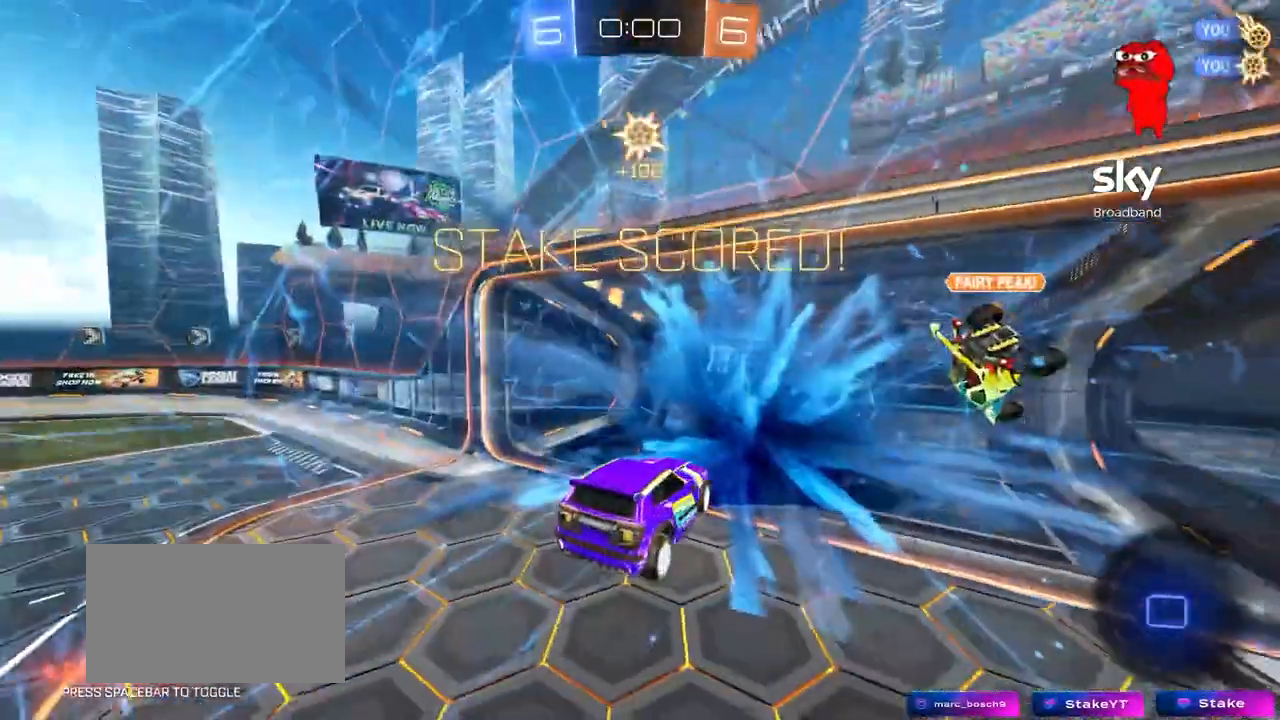
{"keys": [], "mouse": [], "mouse_move": "still", "events": []}
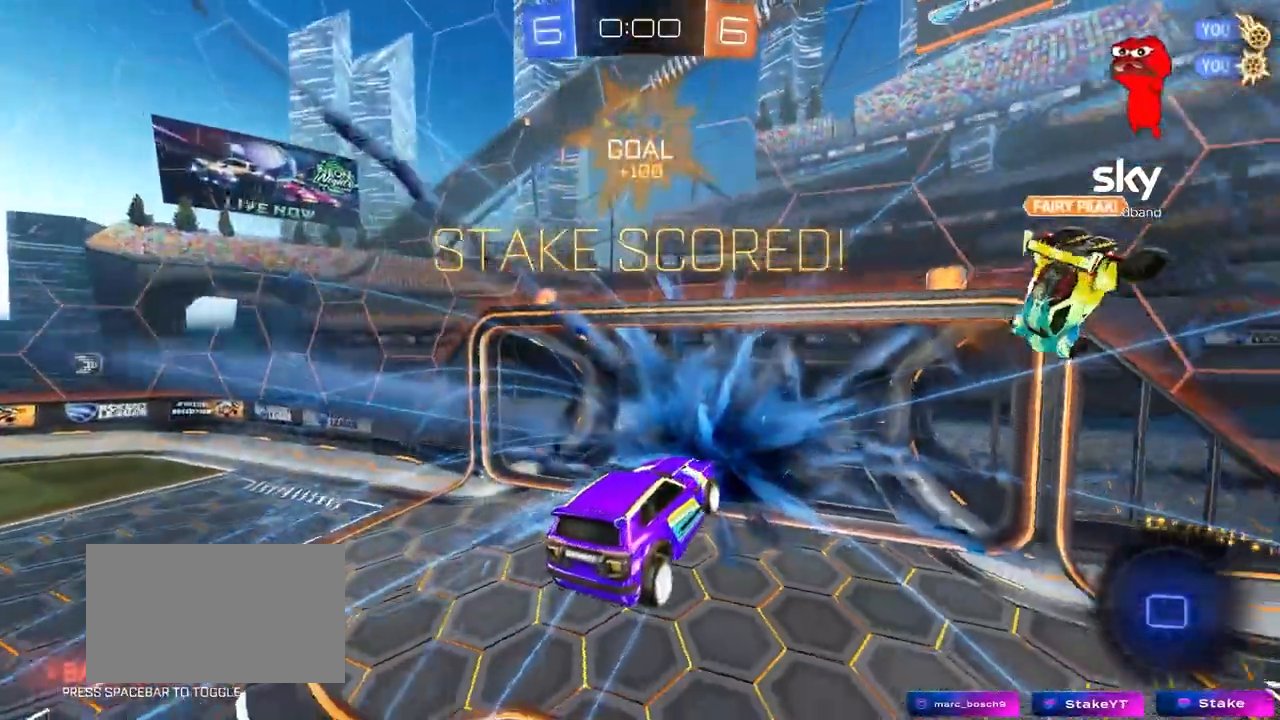
{"keys": [], "mouse": [], "mouse_move": "still", "events": []}
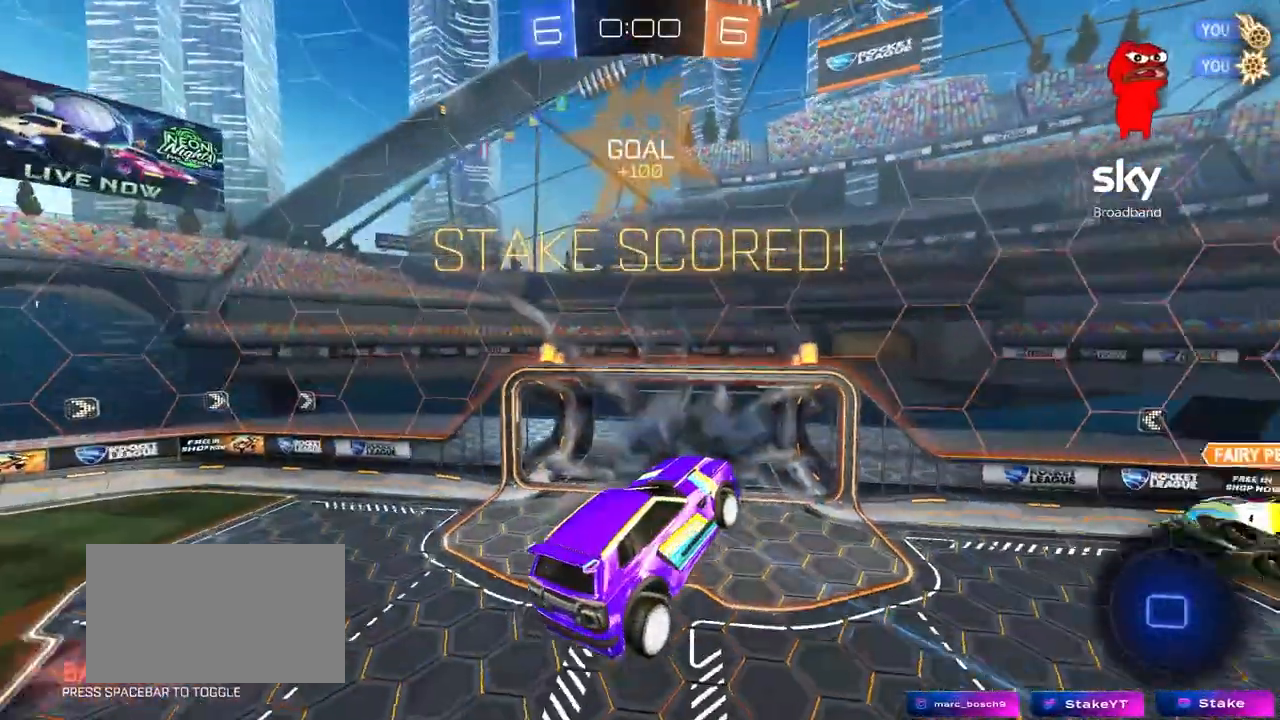
{"keys": [], "mouse": [], "mouse_move": "still", "events": [[200, "t", "down"], [300, "t", "up"]]}
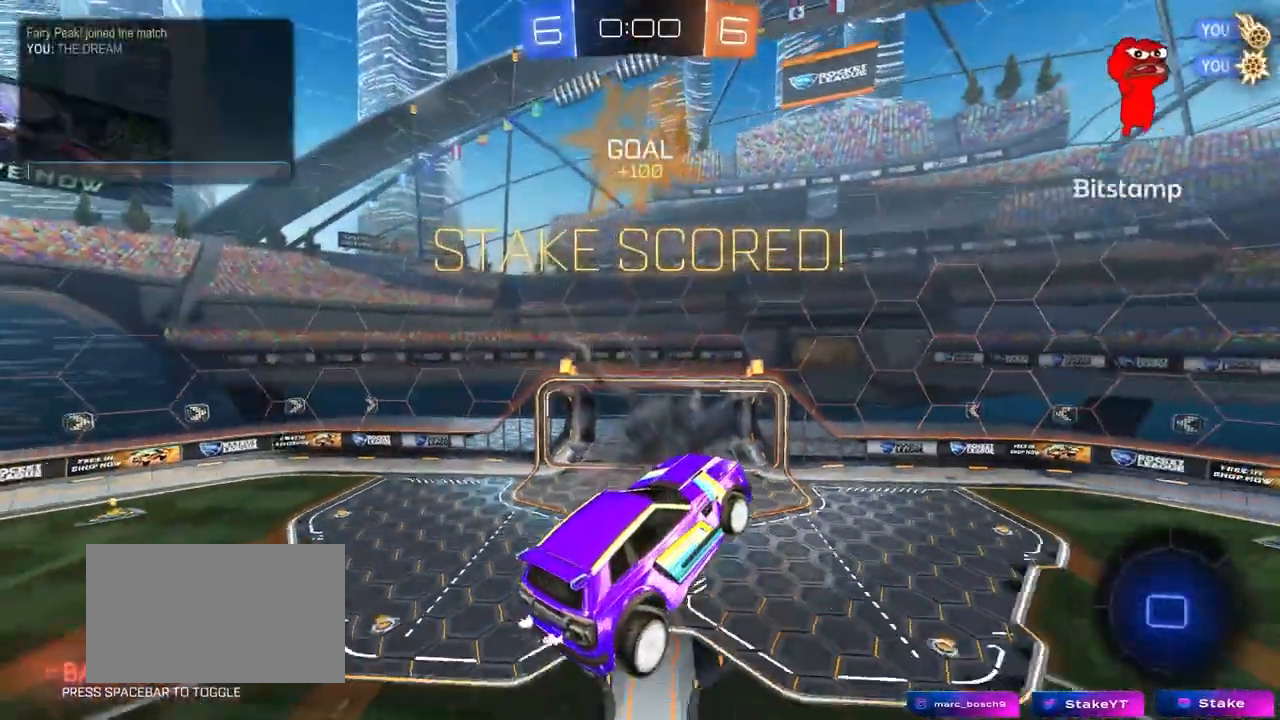
{"keys": ["d", "shift"], "mouse": [], "mouse_move": "still", "events": [[133, "shift", "down"], [217, "x", "down"], [317, "d", "down"], [417, "x", "up"]]}
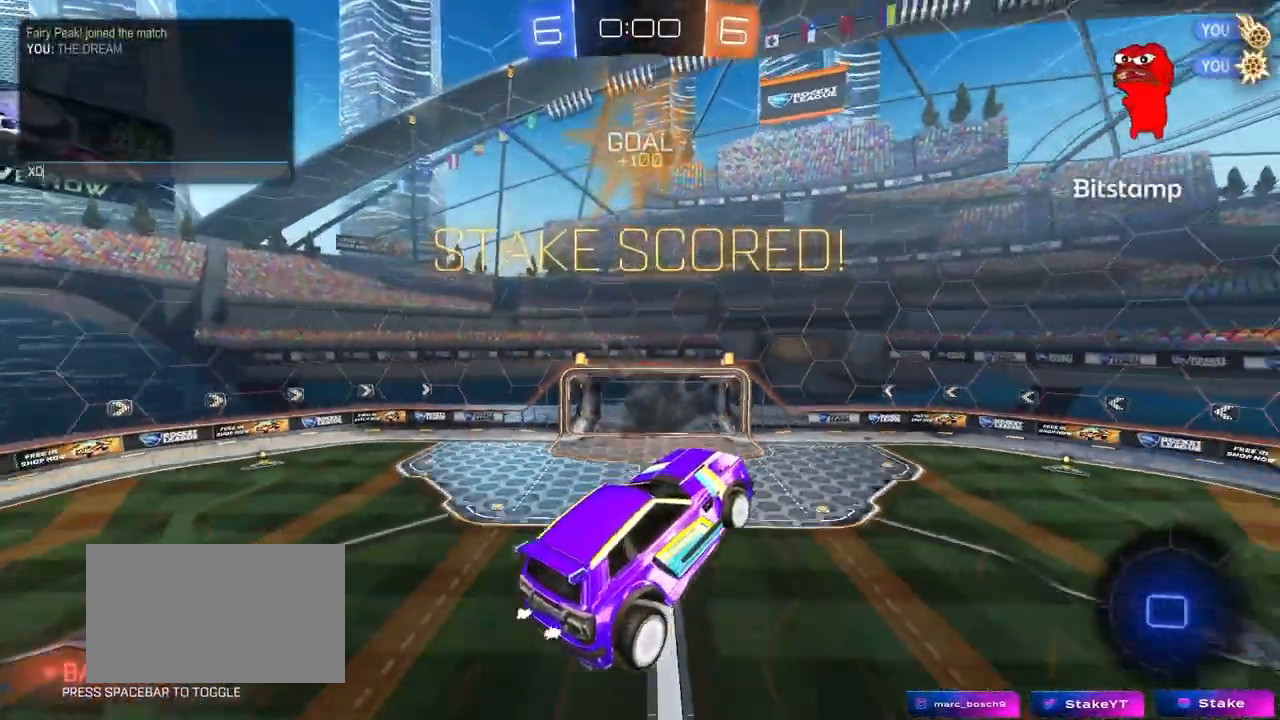
{"keys": ["d", "shift"], "mouse": [], "mouse_move": "still", "events": []}
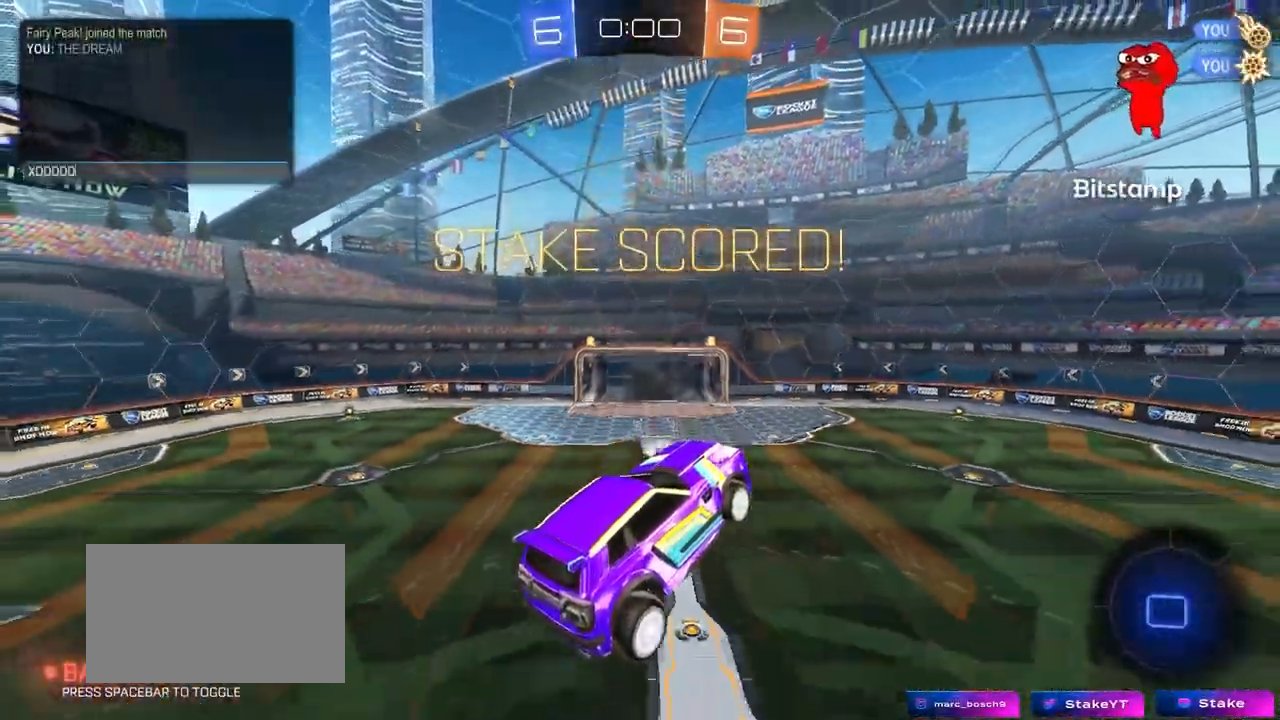
{"keys": [], "mouse": [], "mouse_move": "still", "events": [[250, "shift", "up"], [300, "d", "up"]]}
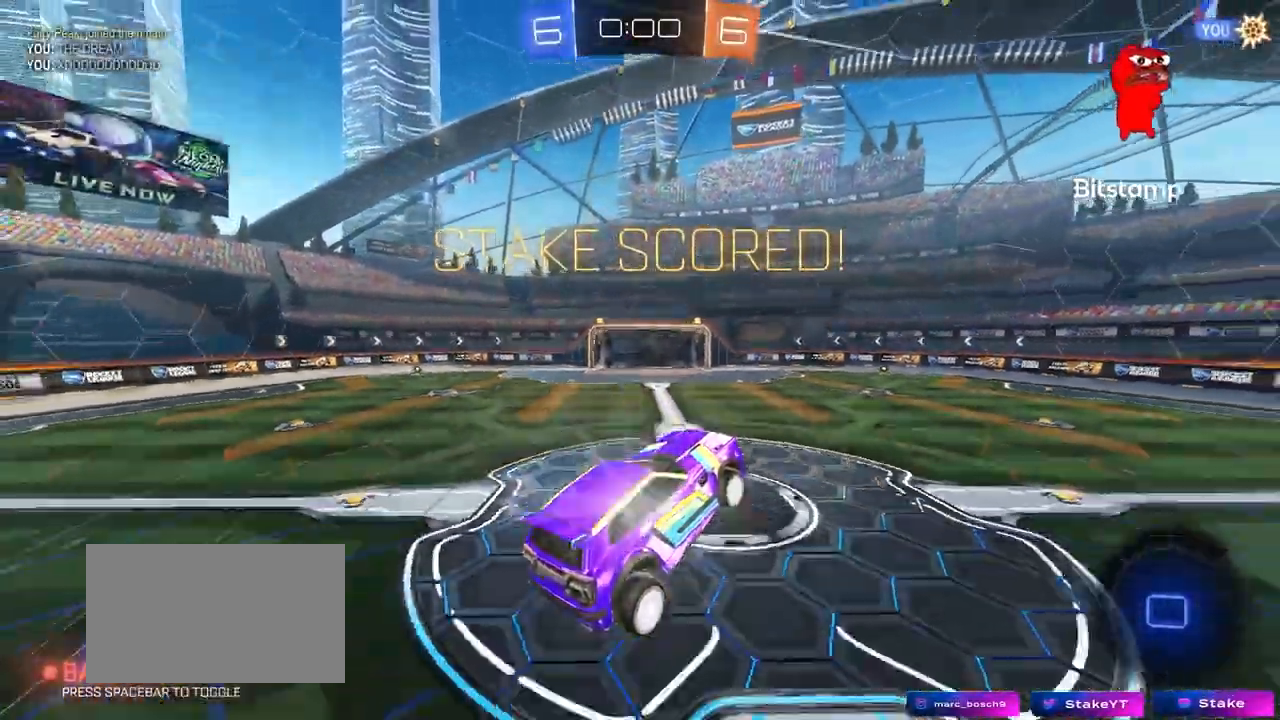
{"keys": ["tab"], "mouse": [], "mouse_move": "still", "events": [[83, "tab", "down"]]}
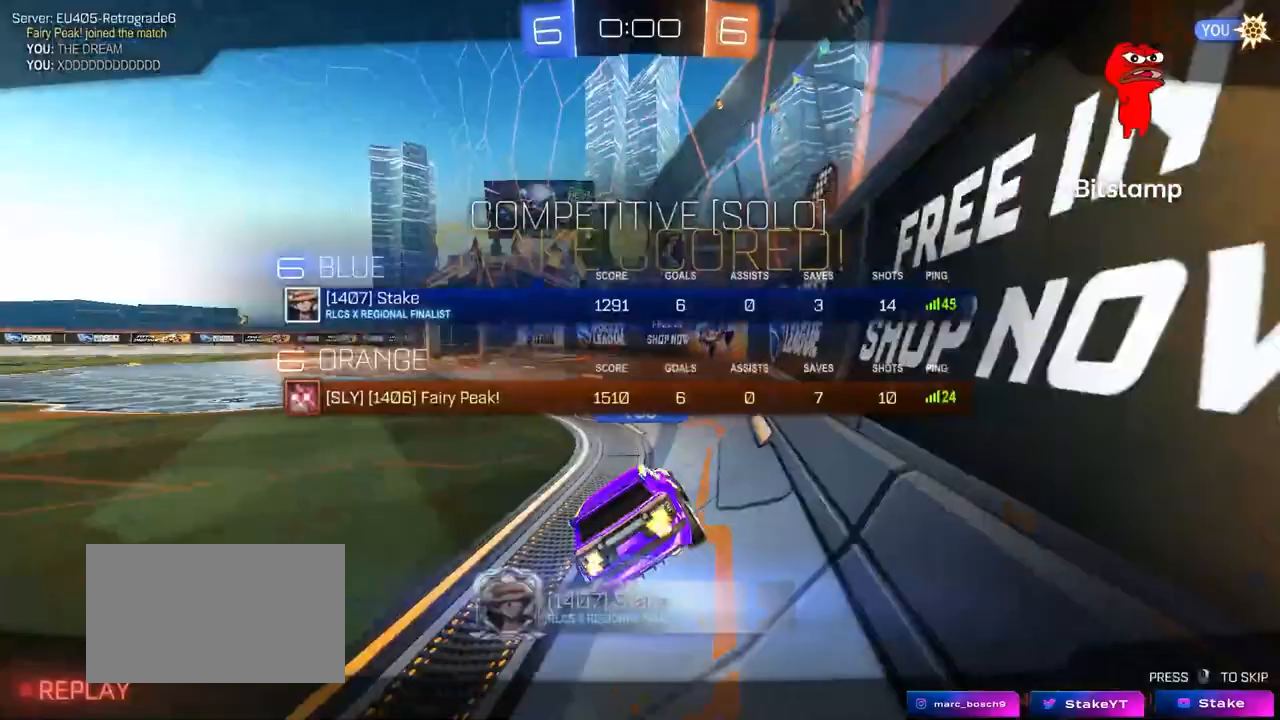
{"keys": ["tab"], "mouse": [], "mouse_move": "still", "events": []}
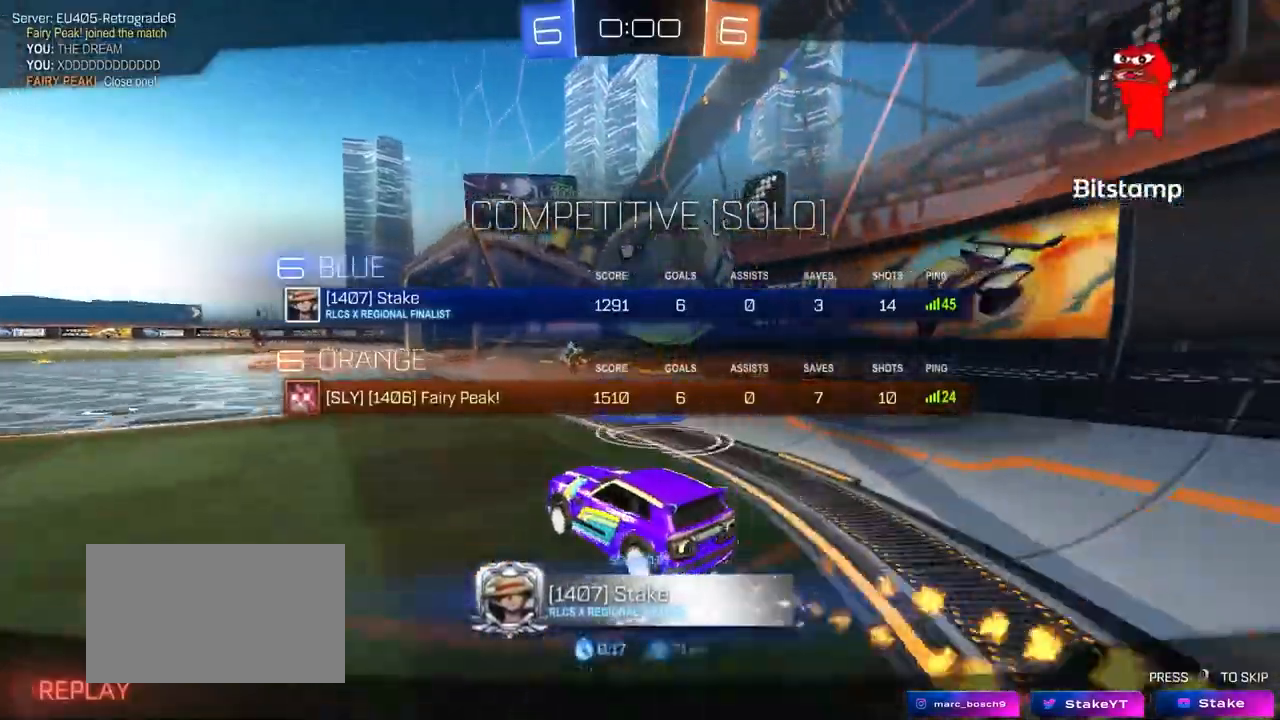
{"keys": ["tab"], "mouse": [], "mouse_move": "still", "events": [[117, "tab", "up"], [400, "tab", "down"]]}
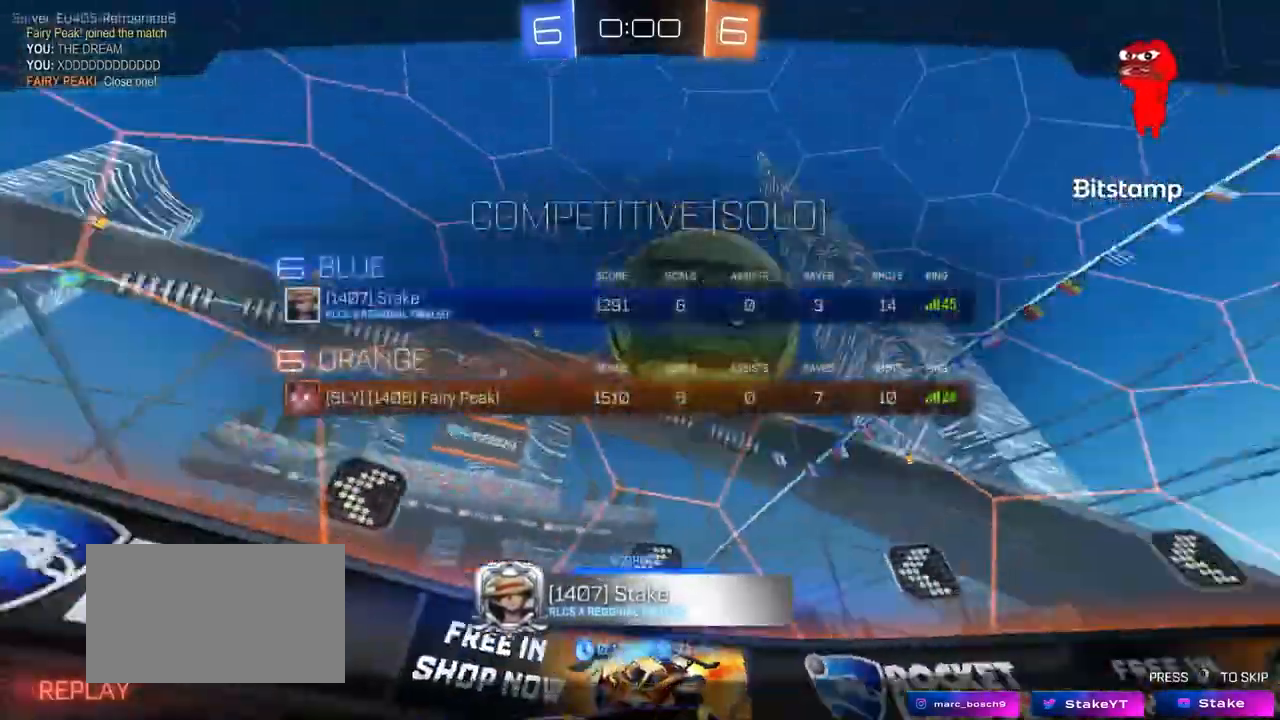
{"keys": ["tab"], "mouse": [], "mouse_move": "up", "events": []}
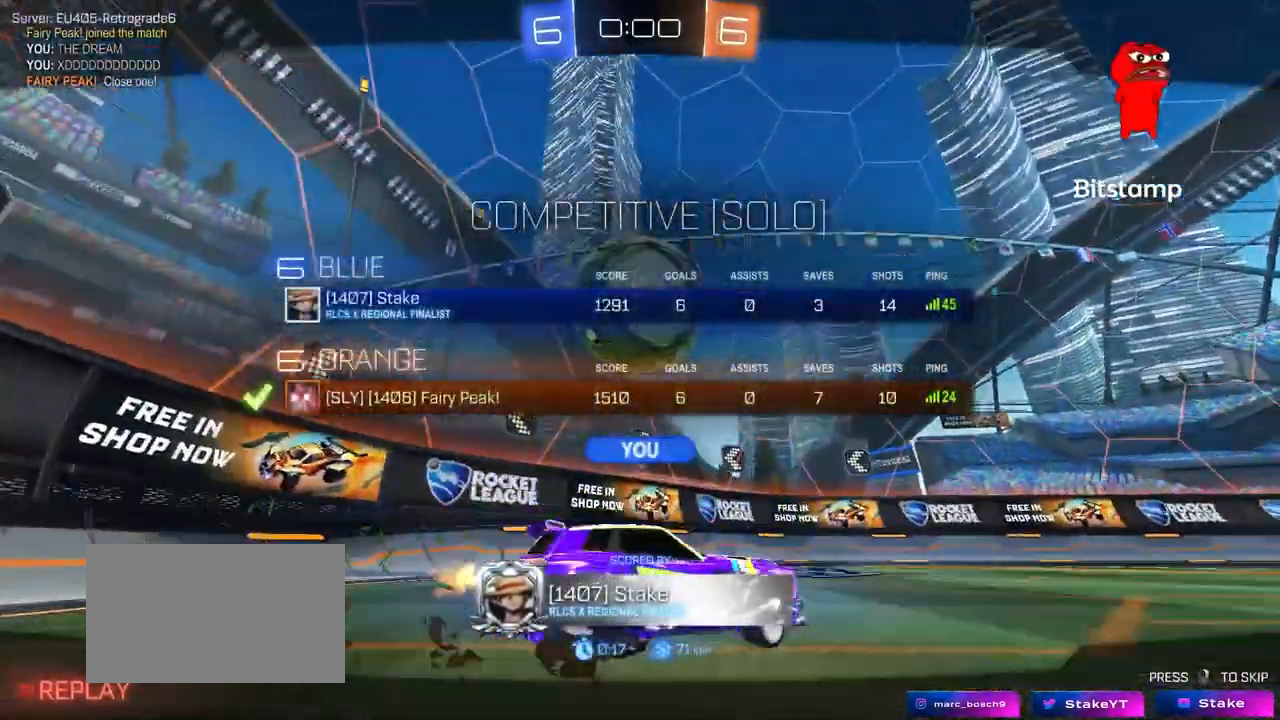
{"keys": [], "mouse": [], "mouse_move": "still", "events": [[100, "tab", "up"]]}
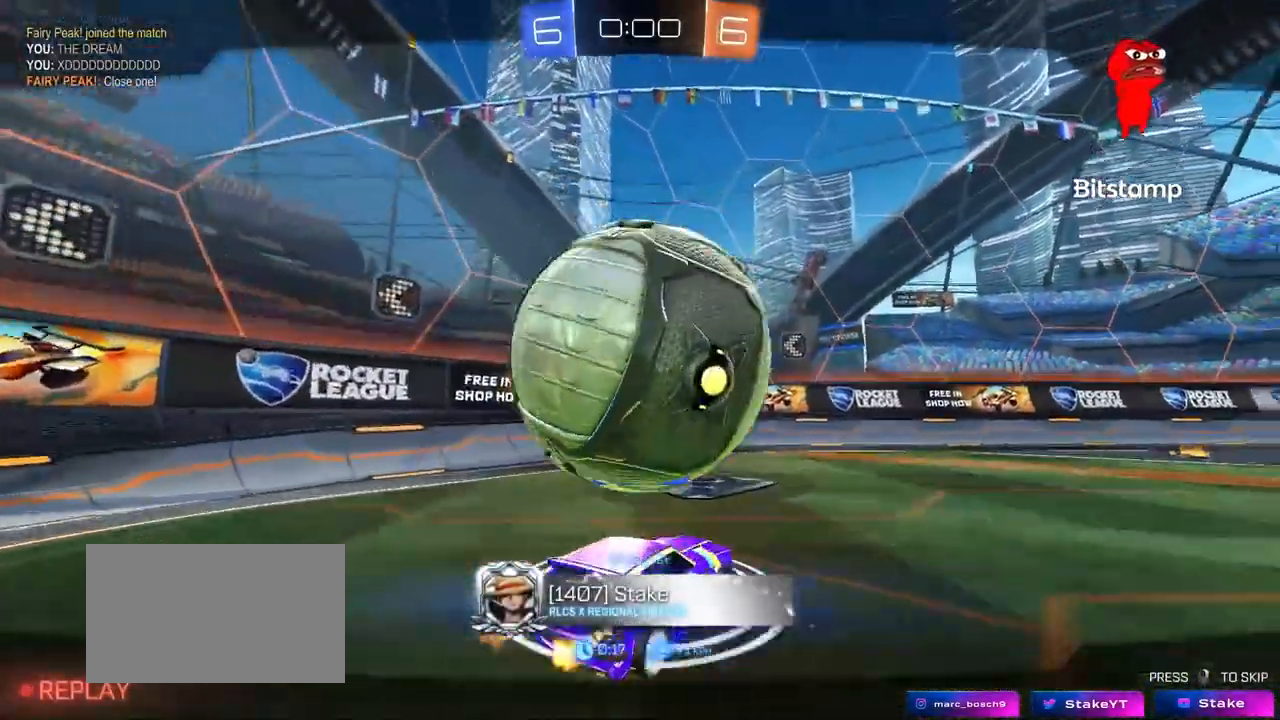
{"keys": [], "mouse": [], "mouse_move": "still", "events": []}
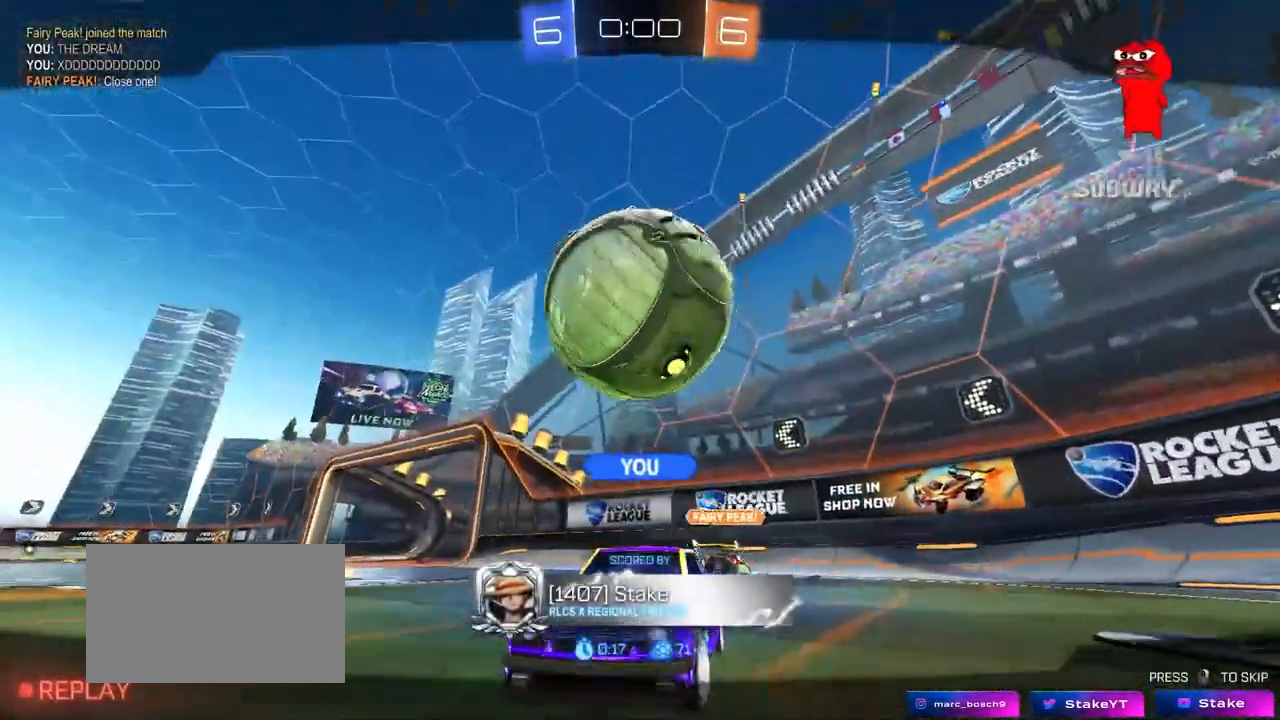
{"keys": [], "mouse": [], "mouse_move": "still", "events": []}
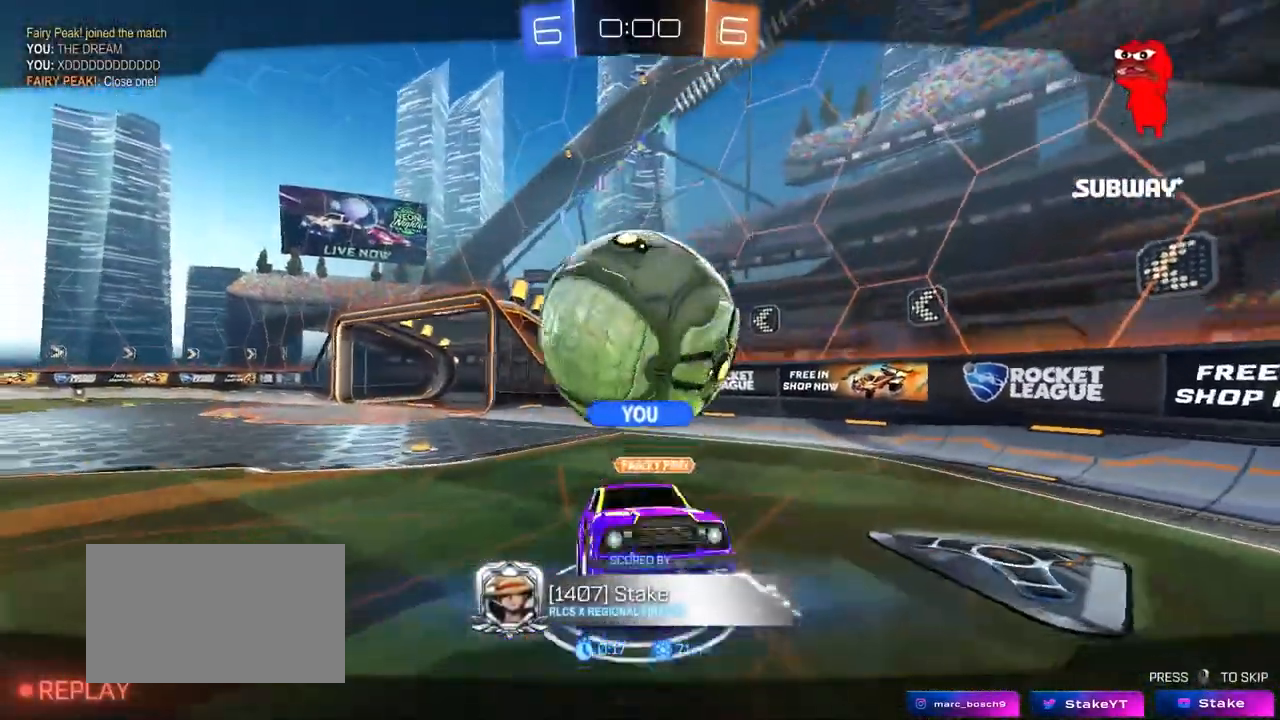
{"keys": [], "mouse": [], "mouse_move": "still", "events": []}
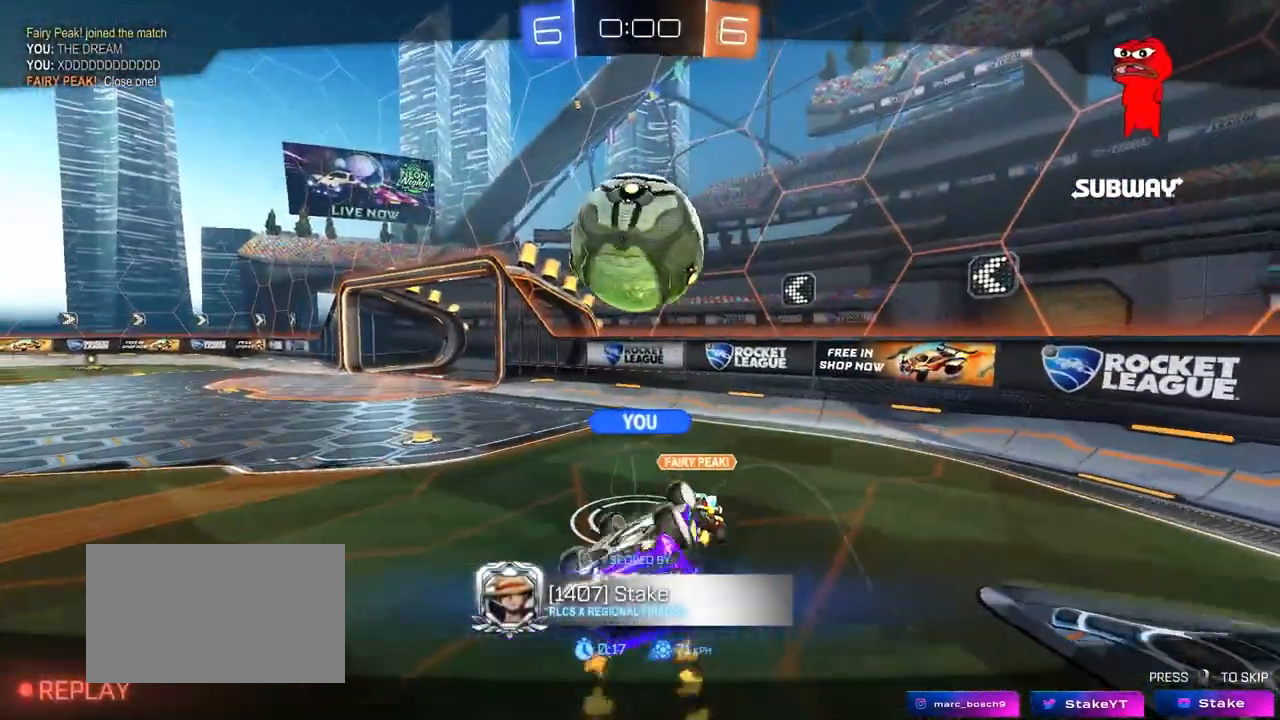
{"keys": ["tab"], "mouse": [], "mouse_move": "still", "events": [[483, "tab", "down"]]}
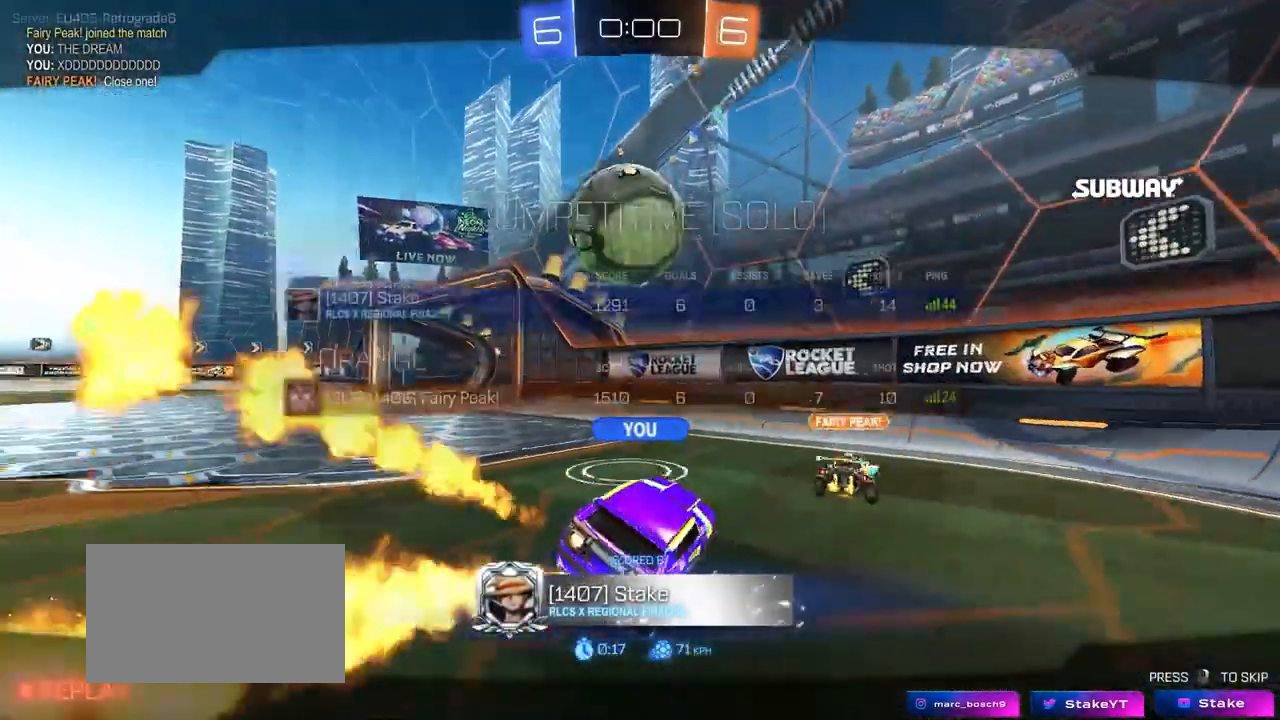
{"keys": ["tab"], "mouse": [], "mouse_move": "still", "events": []}
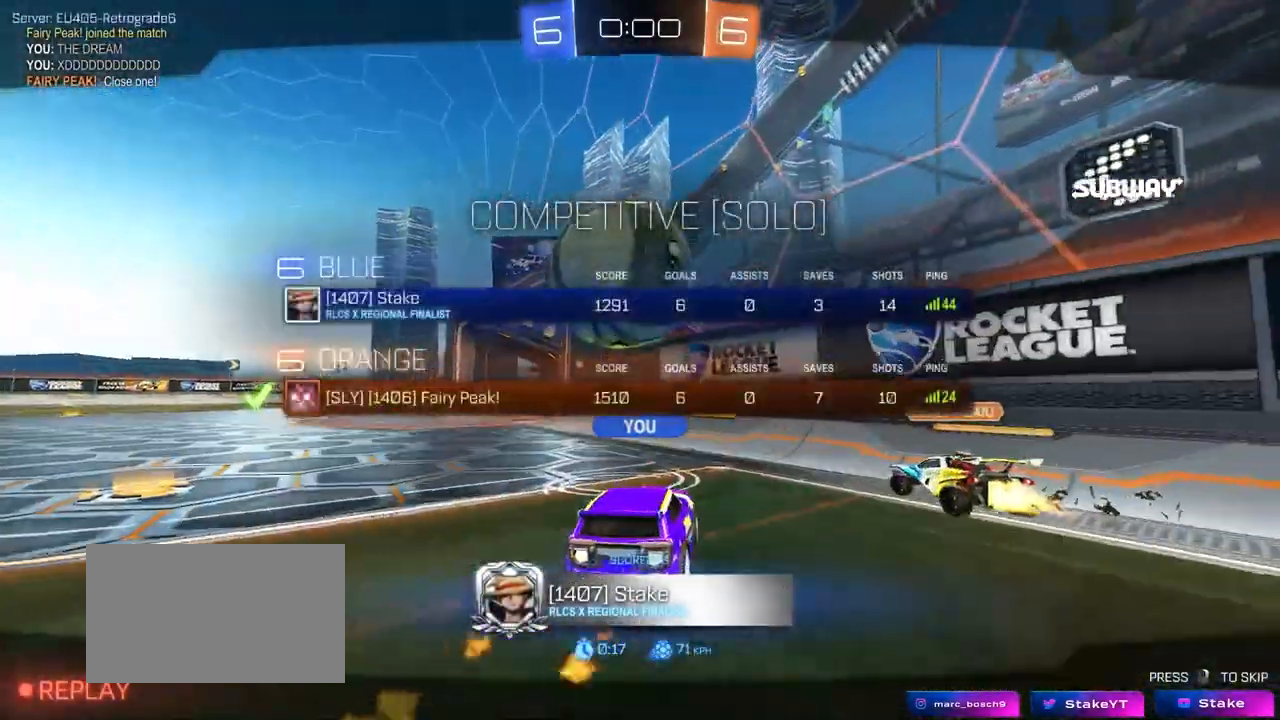
{"keys": ["tab"], "mouse": [], "mouse_move": "still", "events": [[100, "tab", "up"], [333, "tab", "down"], [383, "mouse_right", "down"], [467, "mouse_right", "up"]]}
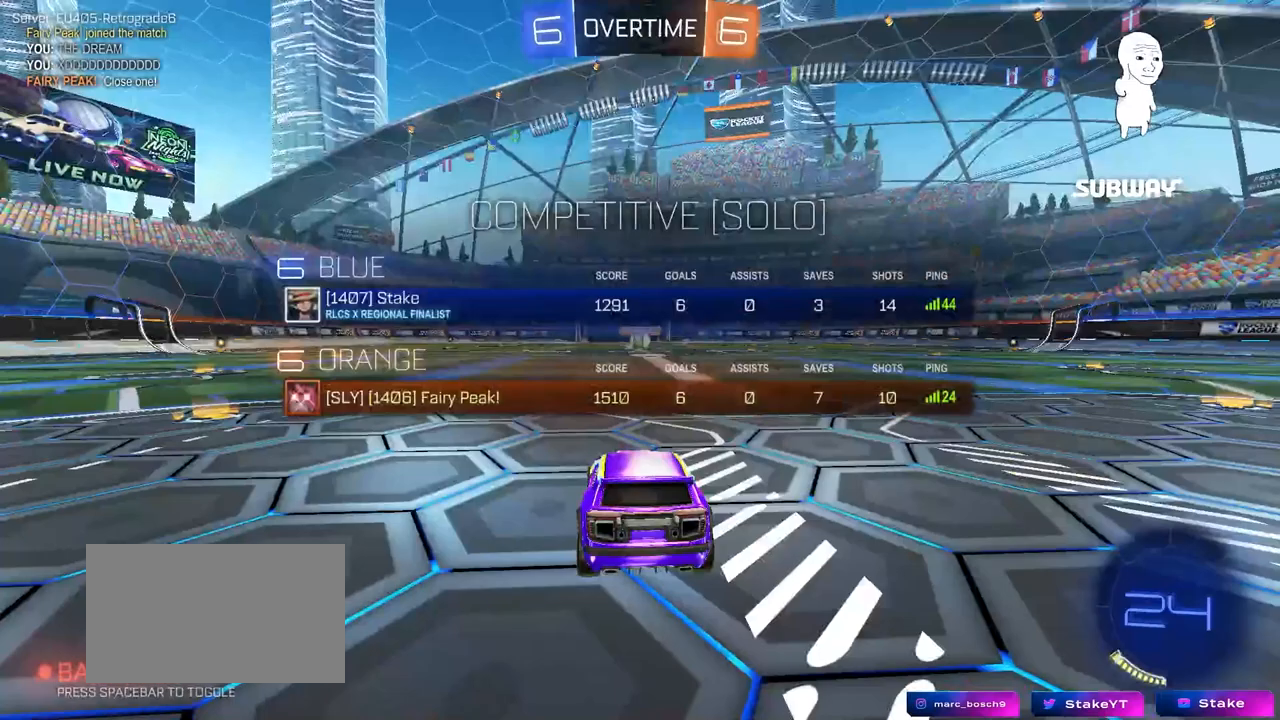
{"keys": [], "mouse": [], "mouse_move": "still", "events": [[17, "mouse_right", "down"], [117, "mouse_right", "up"], [117, "tab", "up"]]}
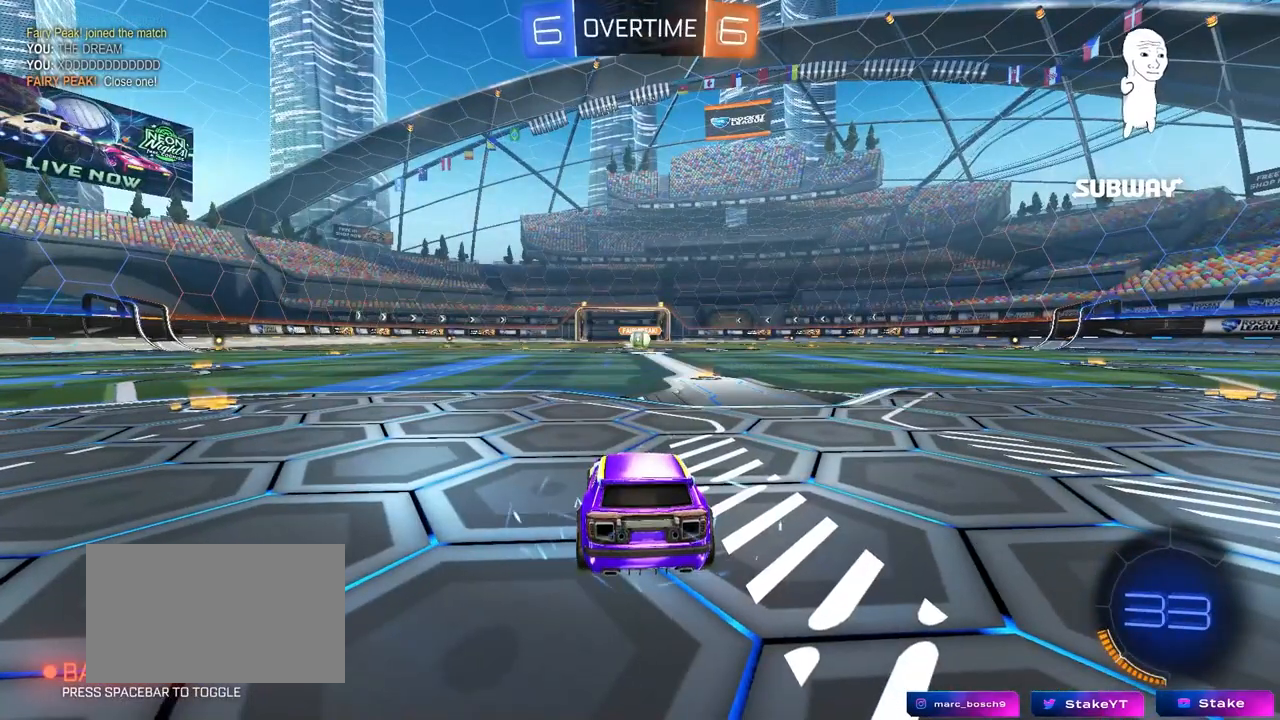
{"keys": [], "mouse": [], "mouse_move": "still", "events": []}